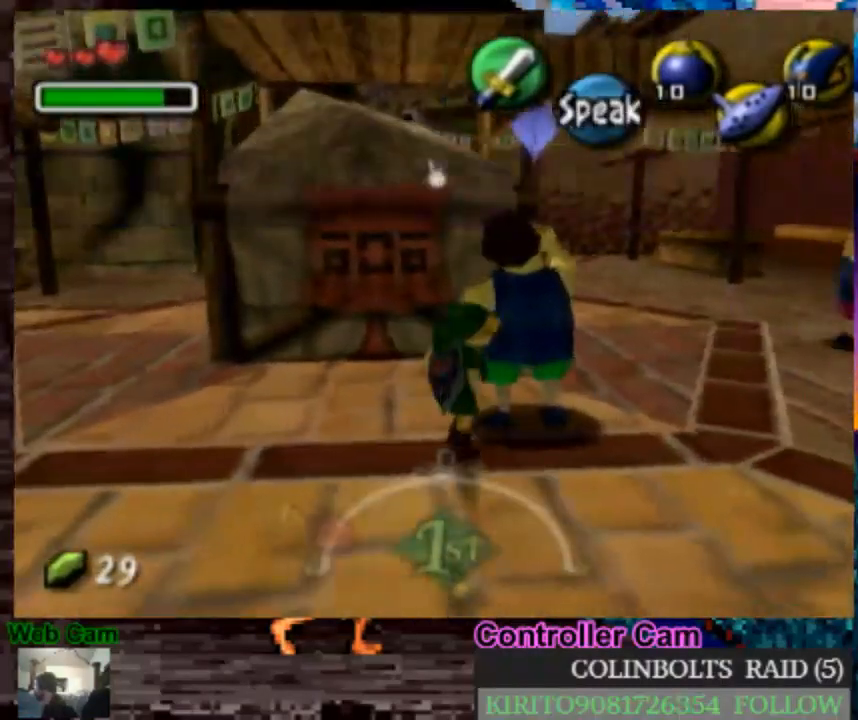
Gameplay with a controller (Nintendo layout); each line is a JSON object with the inputs held at the frame after it. "events" lists button and stick changes between this image and that frame as [ms after this image, input, new state], when the widget could be followed in between. Not read: L3 R3.
{"buttons": [], "left_stick": "up-right", "right_stick": "center", "events": [[33, "left_stick", "up-right"]]}
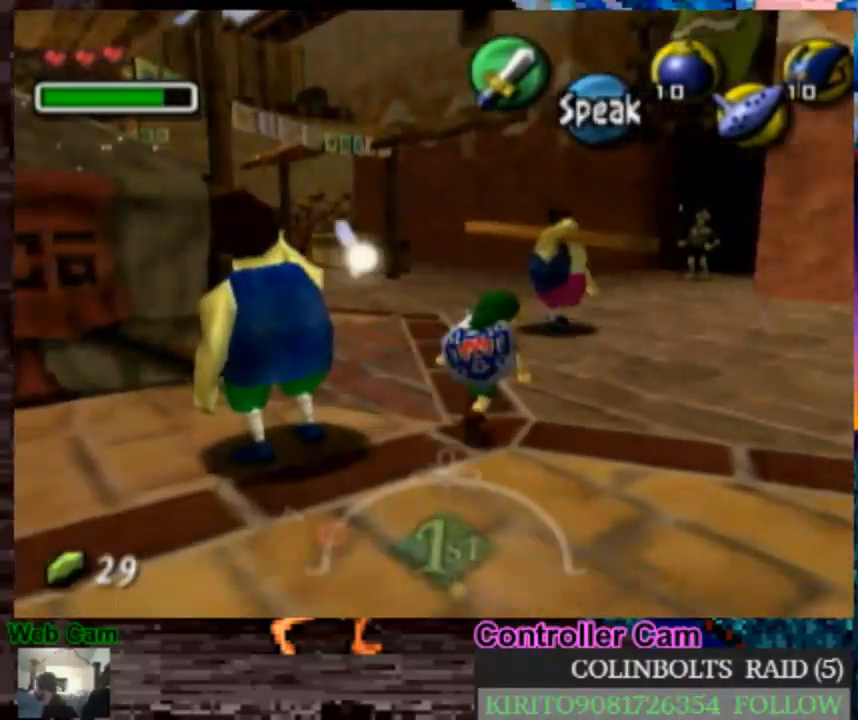
{"buttons": [], "left_stick": "up-left", "right_stick": "center", "events": [[250, "left_stick", "up-left"]]}
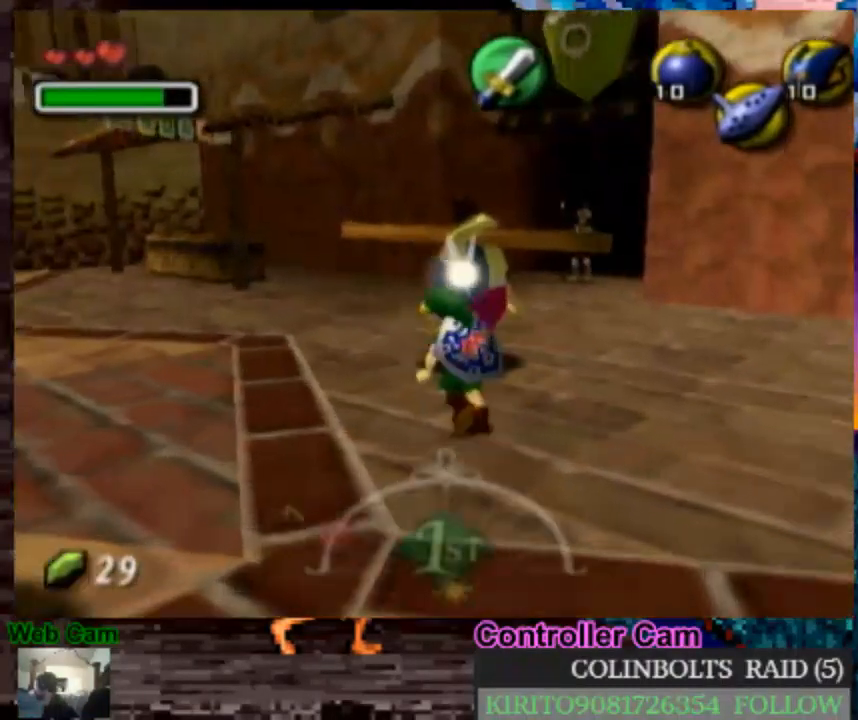
{"buttons": [], "left_stick": "up", "right_stick": "center", "events": [[200, "left_stick", "up"]]}
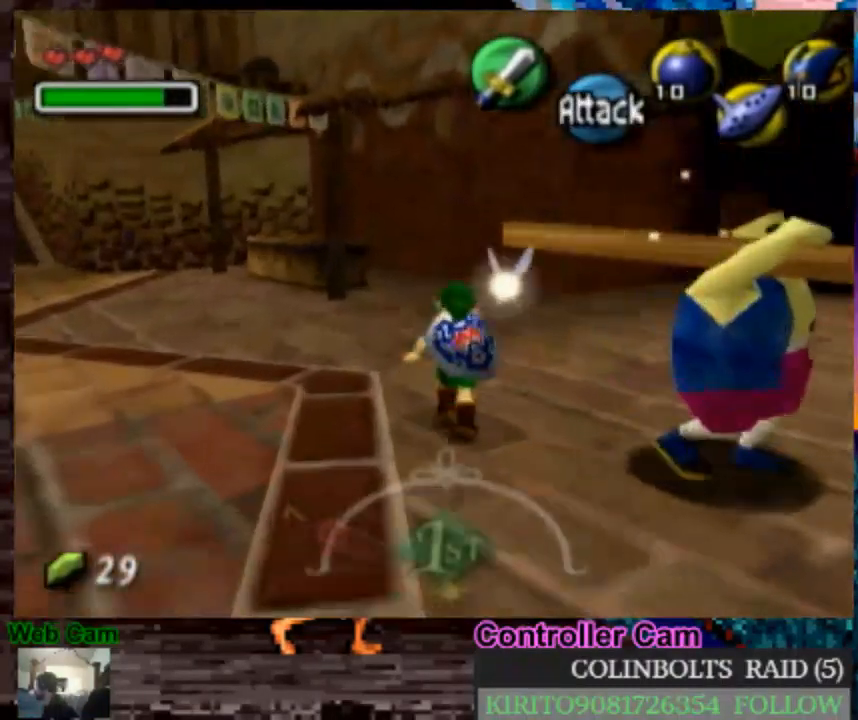
{"buttons": [], "left_stick": "up-right", "right_stick": "center", "events": [[83, "left_stick", "up-right"]]}
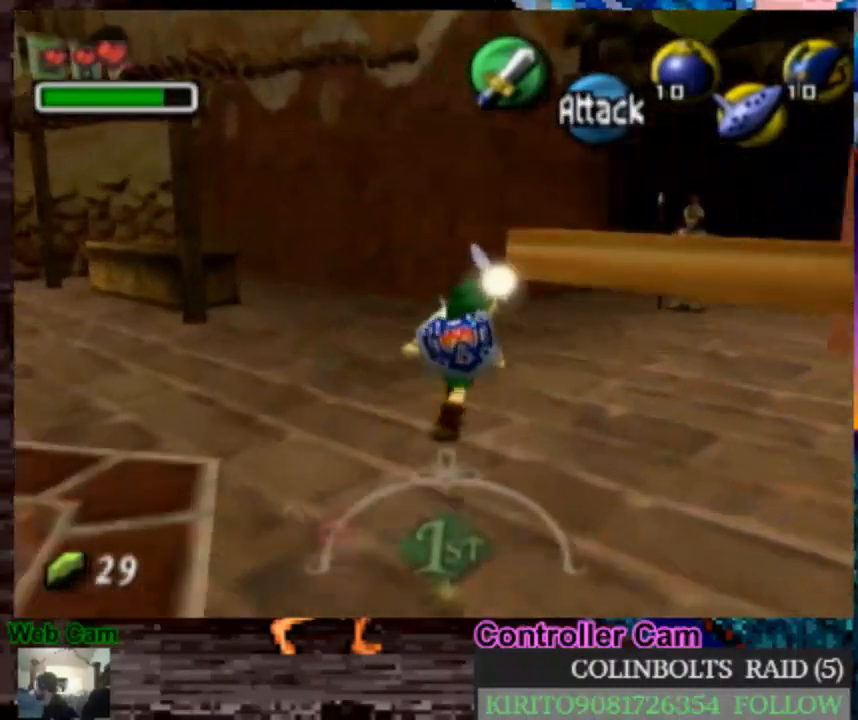
{"buttons": ["A"], "left_stick": "up-right", "right_stick": "center", "events": [[183, "A", "down"]]}
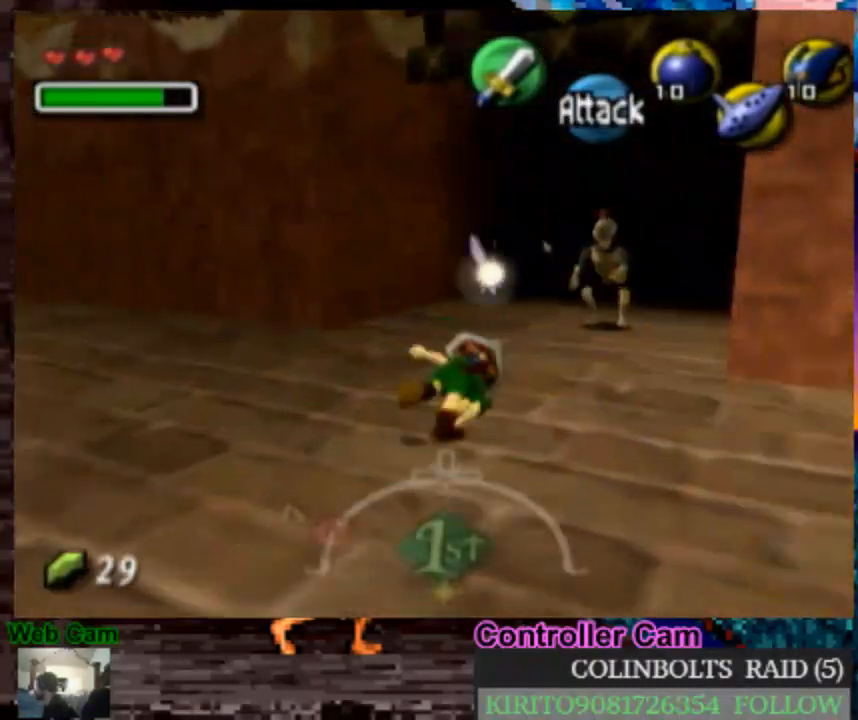
{"buttons": ["A"], "left_stick": "center", "right_stick": "center", "events": [[167, "A", "up"], [350, "A", "down"], [433, "A", "up"], [433, "left_stick", "center"], [500, "A", "down"]]}